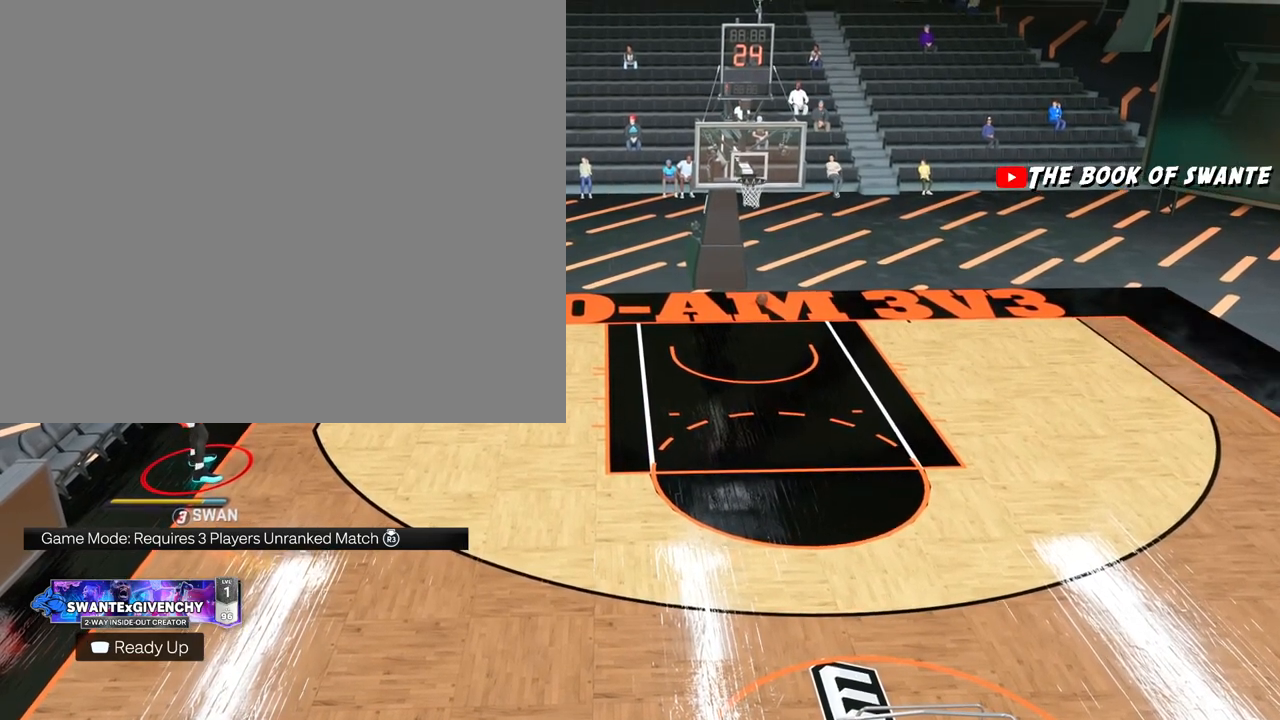
Gameplay with a controller (PlayStation layout); each line is a JSON object with the inputs held at the frame after it. "events" lists button and stick changes between this image and that frame as [ms after this image, input, new state], when the widget could be followed in between.
{"buttons": ["R2"], "left_stick": "down-right", "right_stick": "center", "events": [[67, "left_stick", "right"], [350, "R2", "down"], [400, "left_stick", "down-right"]]}
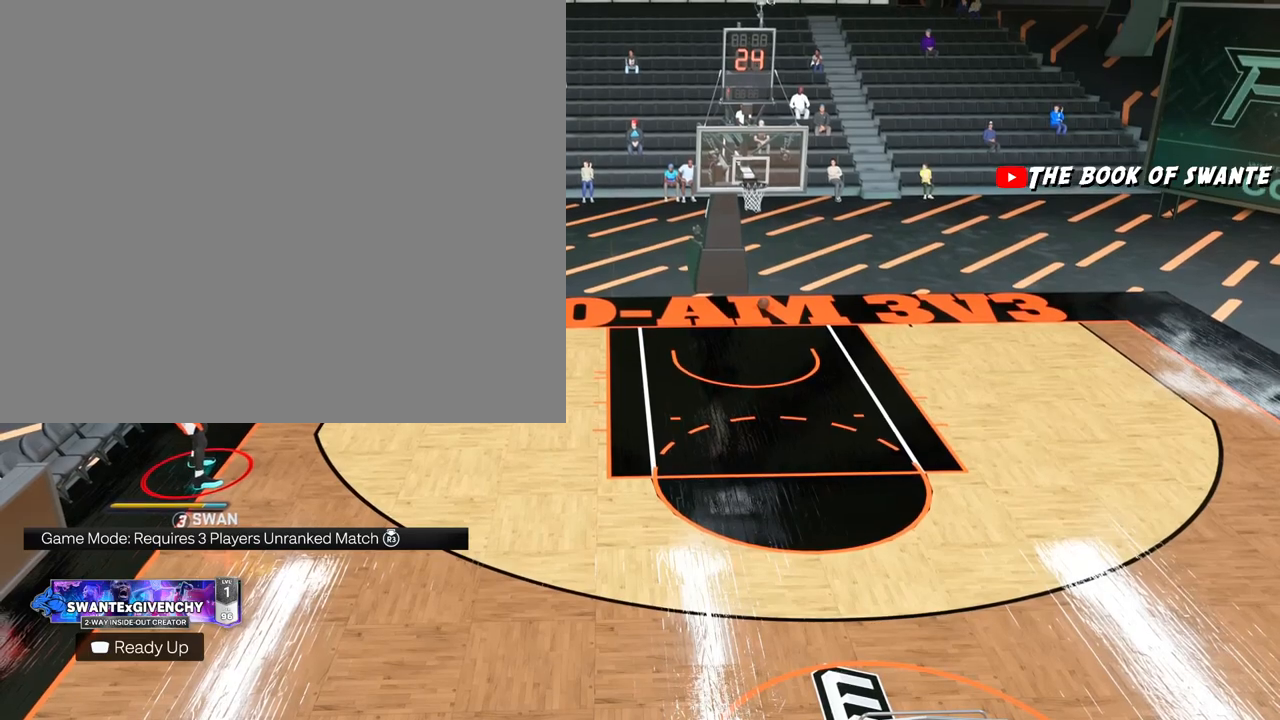
{"buttons": ["R2"], "left_stick": "down-right", "right_stick": "center", "events": []}
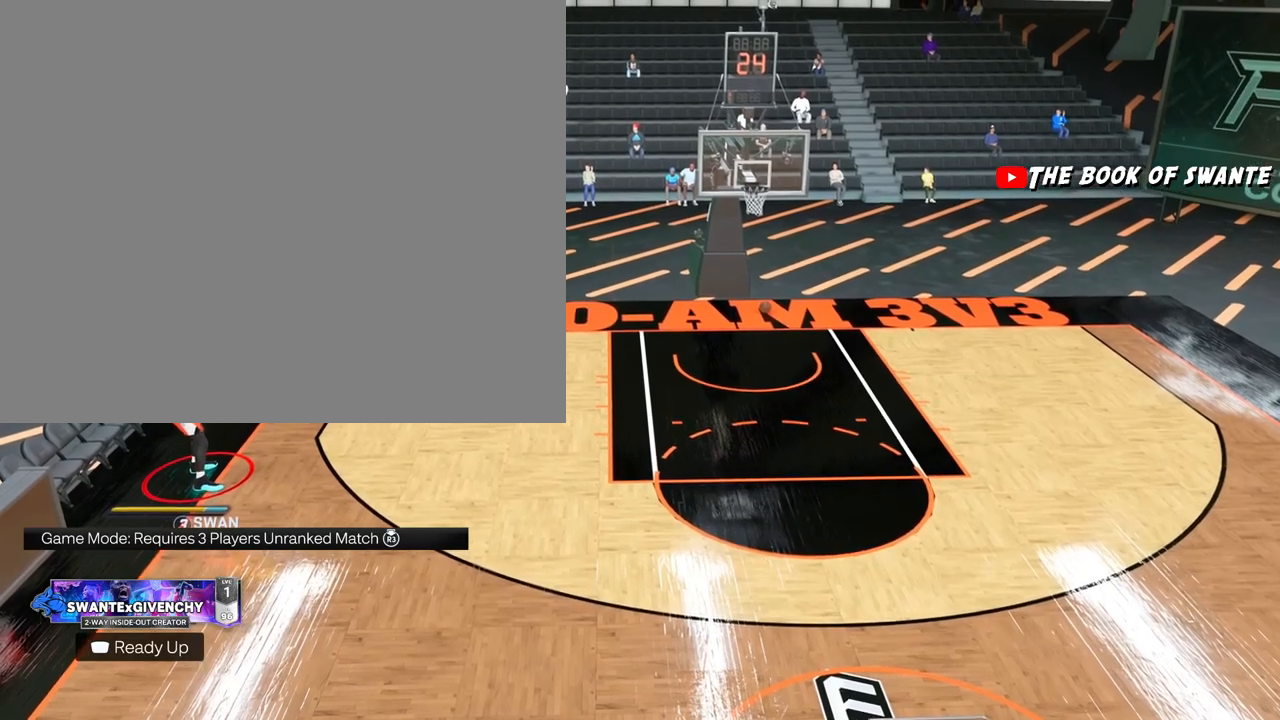
{"buttons": ["R2"], "left_stick": "down-right", "right_stick": "center", "events": []}
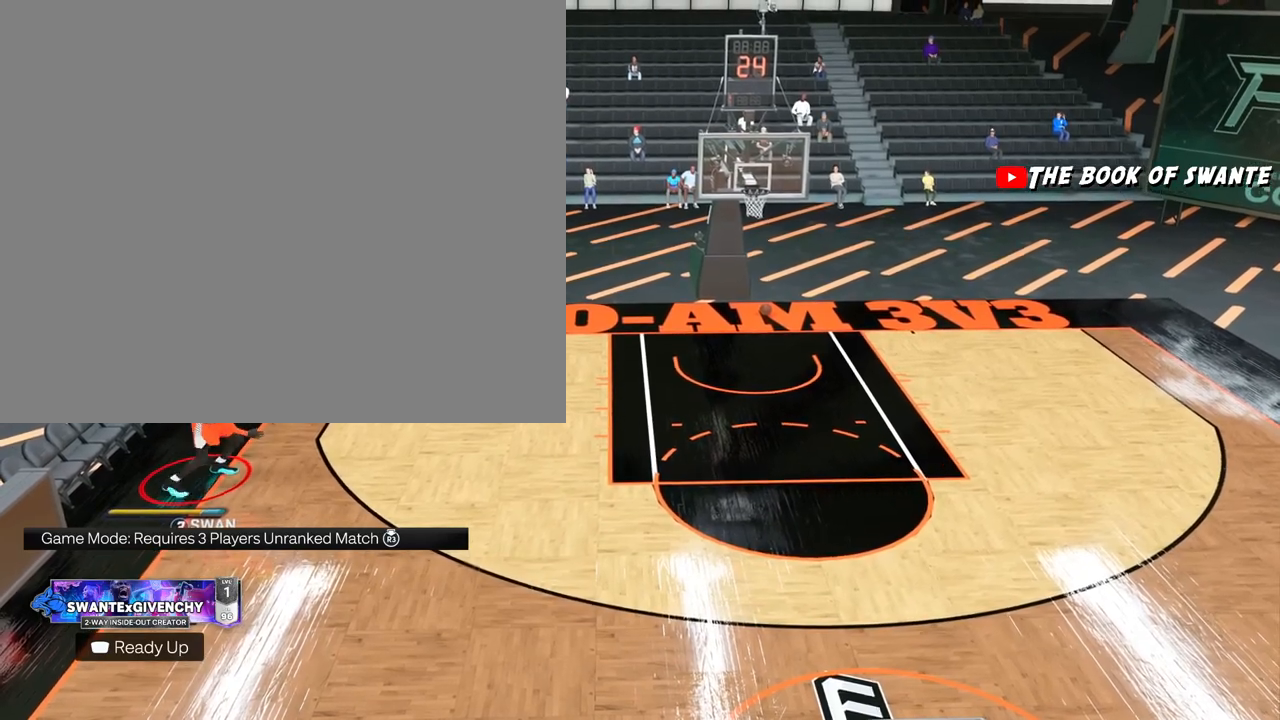
{"buttons": [], "left_stick": "center", "right_stick": "center", "events": [[83, "R2", "up"], [83, "left_stick", "center"]]}
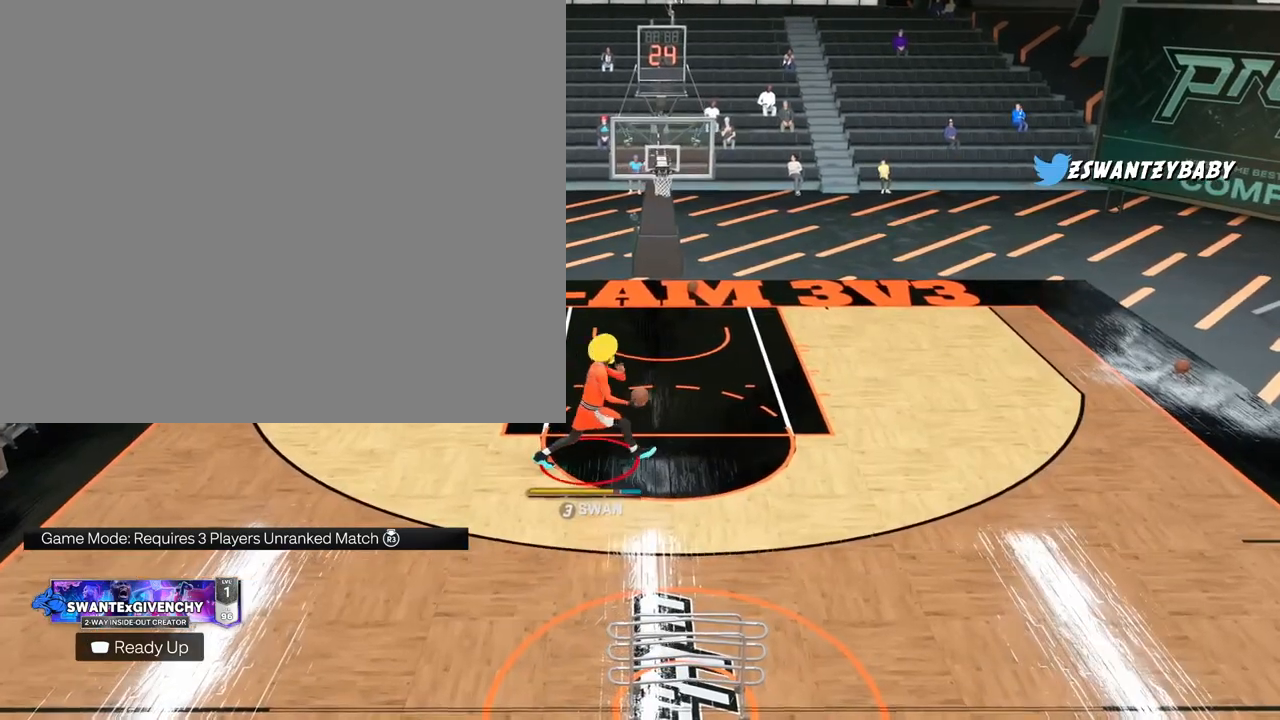
{"buttons": [], "left_stick": "center", "right_stick": "center", "events": []}
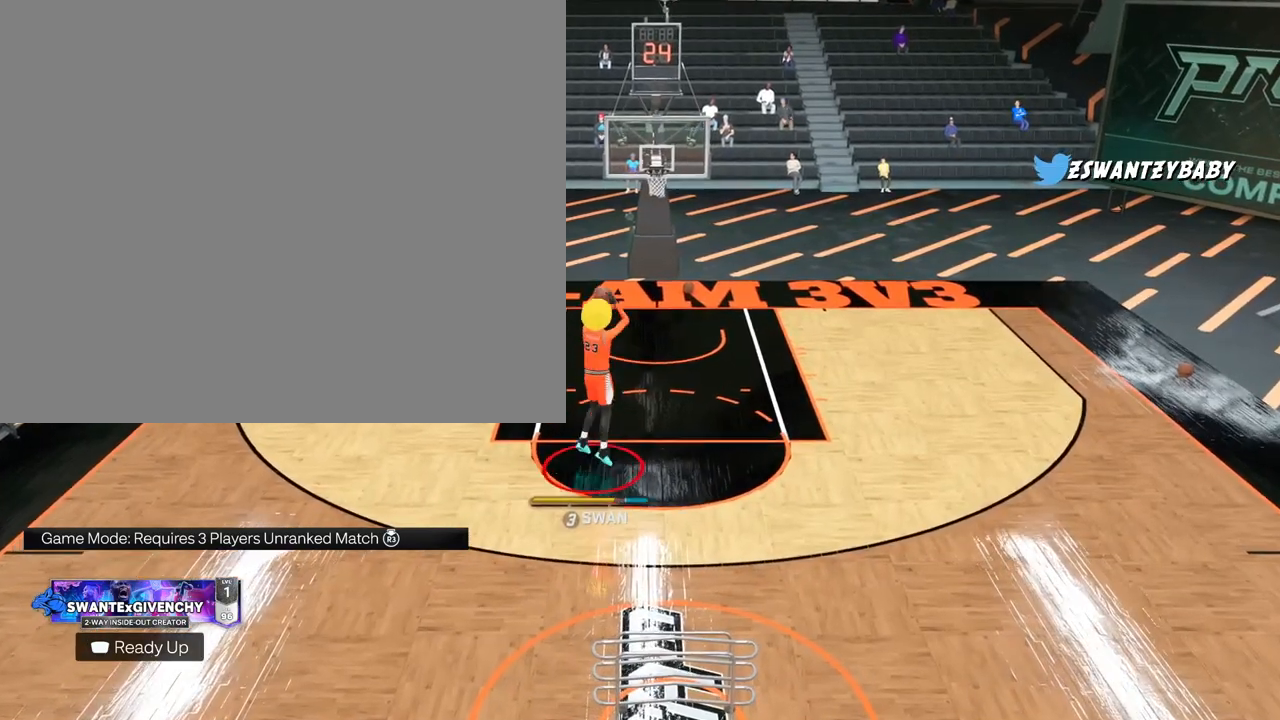
{"buttons": [], "left_stick": "center", "right_stick": "center", "events": []}
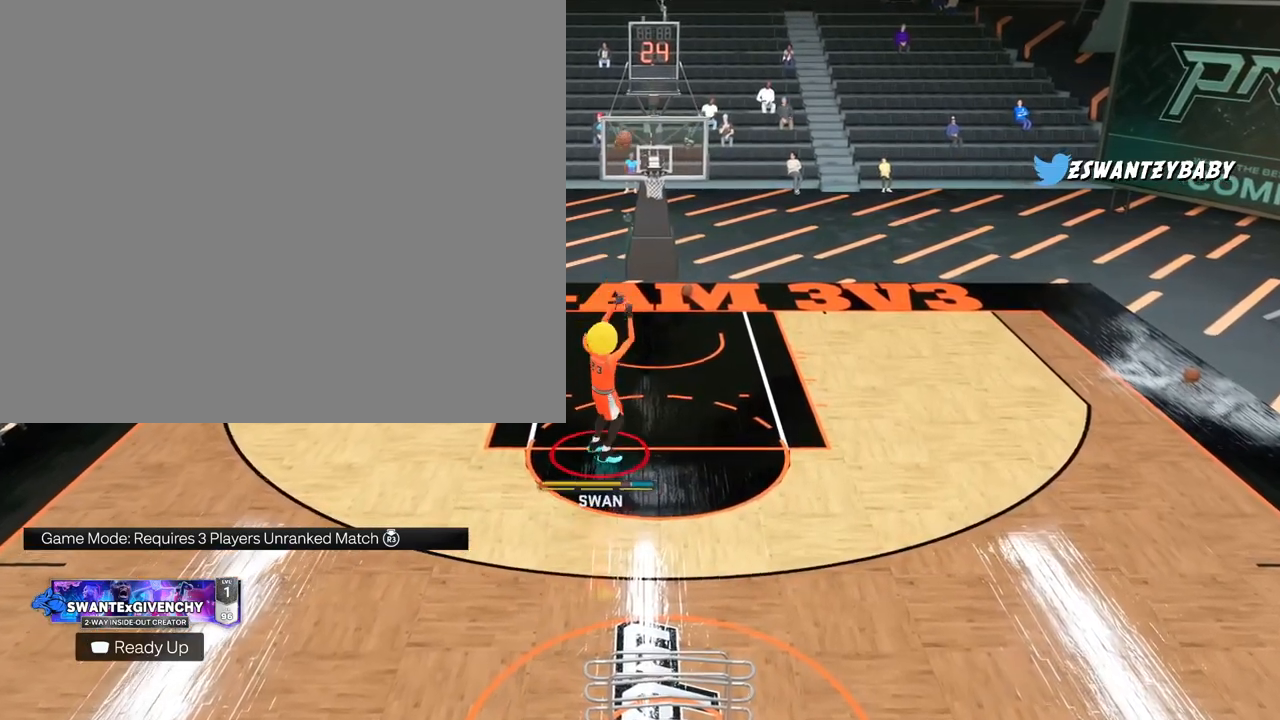
{"buttons": [], "left_stick": "center", "right_stick": "center", "events": []}
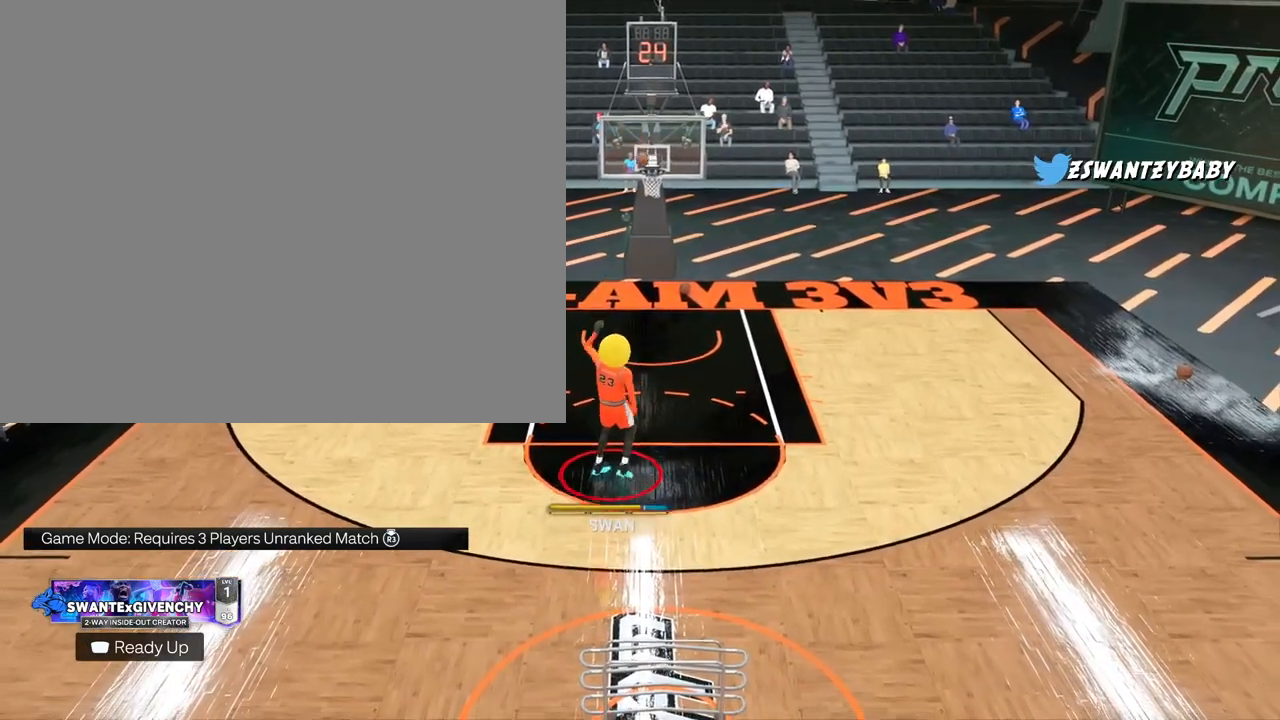
{"buttons": [], "left_stick": "center", "right_stick": "center", "events": []}
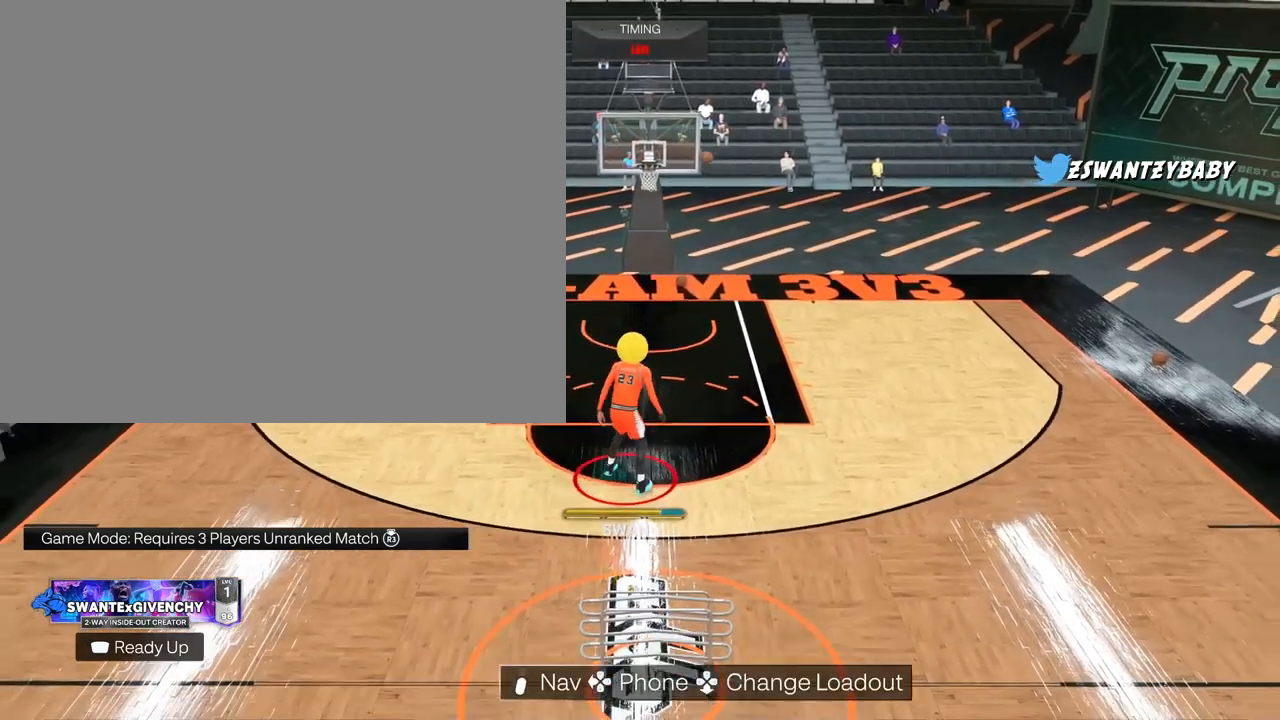
{"buttons": [], "left_stick": "center", "right_stick": "center", "events": []}